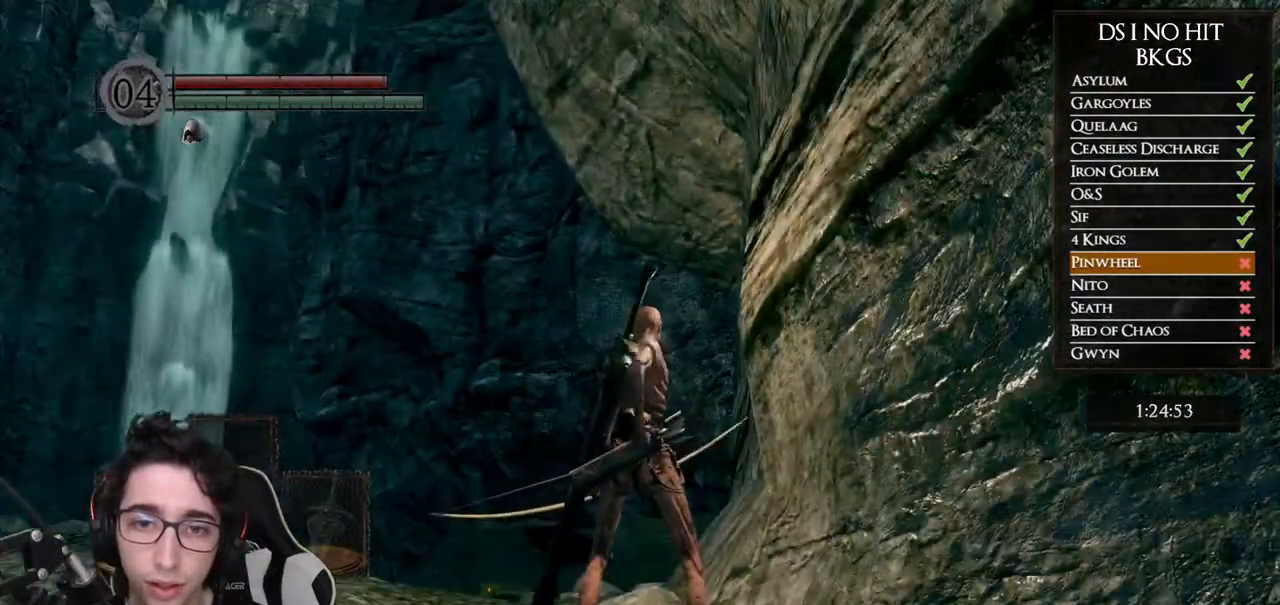
Gameplay with a controller (Xbox layout); each line is a JSON object with the inputs held at the frame after it. "events" lists button and stick changes between this image and that frame as [ms after this image, input, new state], when the widget could be followed in between. Not read: L2 SELECT.
{"buttons": [], "left_stick": "center", "right_stick": "center", "events": []}
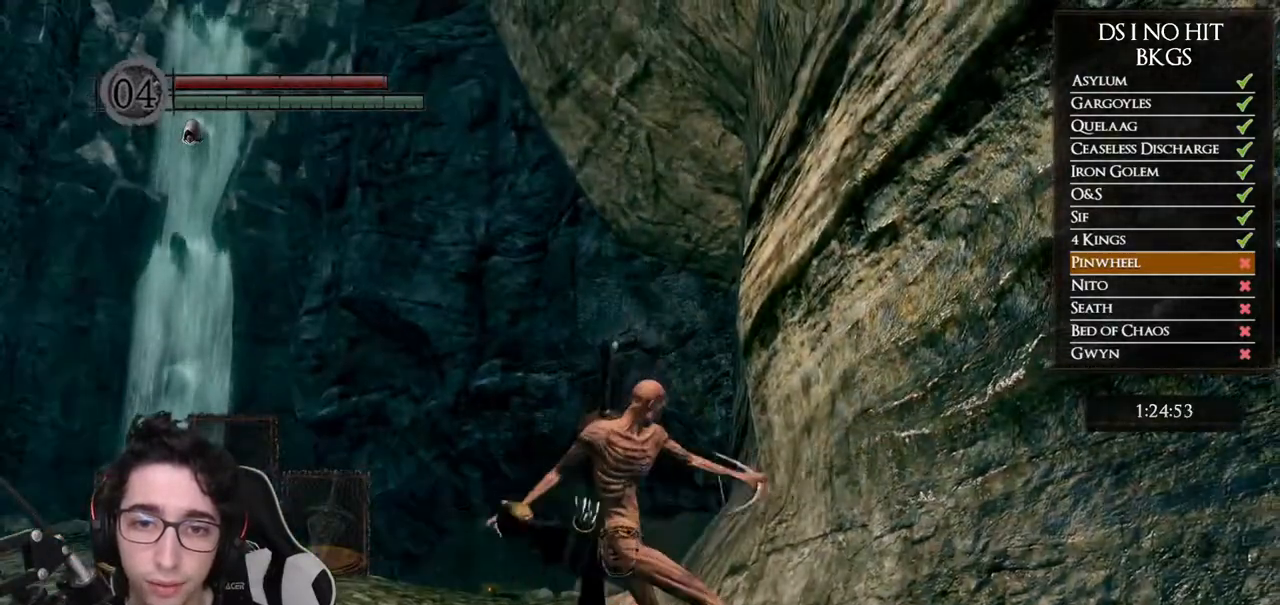
{"buttons": [], "left_stick": "center", "right_stick": "center", "events": []}
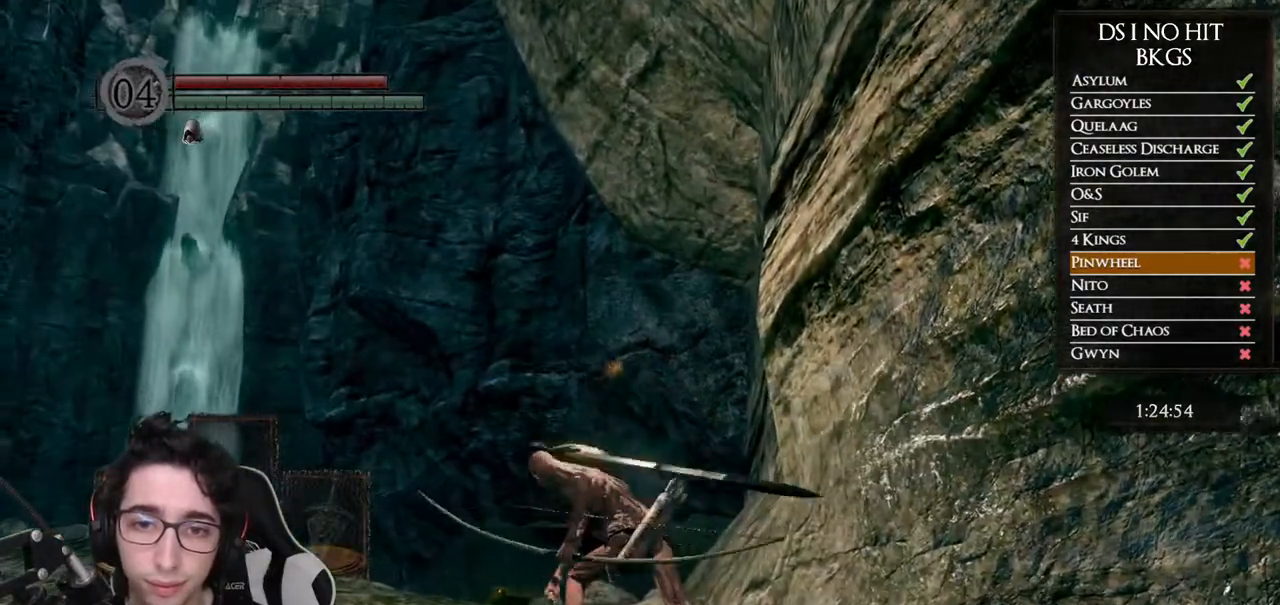
{"buttons": [], "left_stick": "center", "right_stick": "center", "events": [[67, "right_stick", "down"], [350, "right_stick", "center"]]}
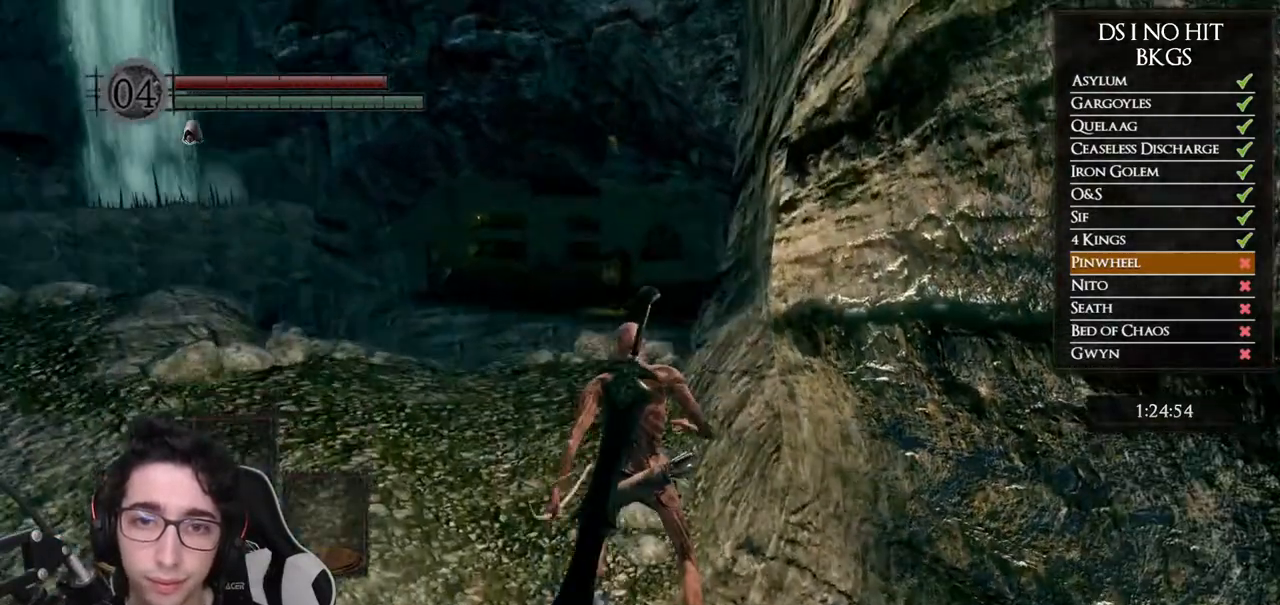
{"buttons": [], "left_stick": "down", "right_stick": "center", "events": [[183, "right_stick", "down"], [317, "right_stick", "center"], [383, "left_stick", "down"]]}
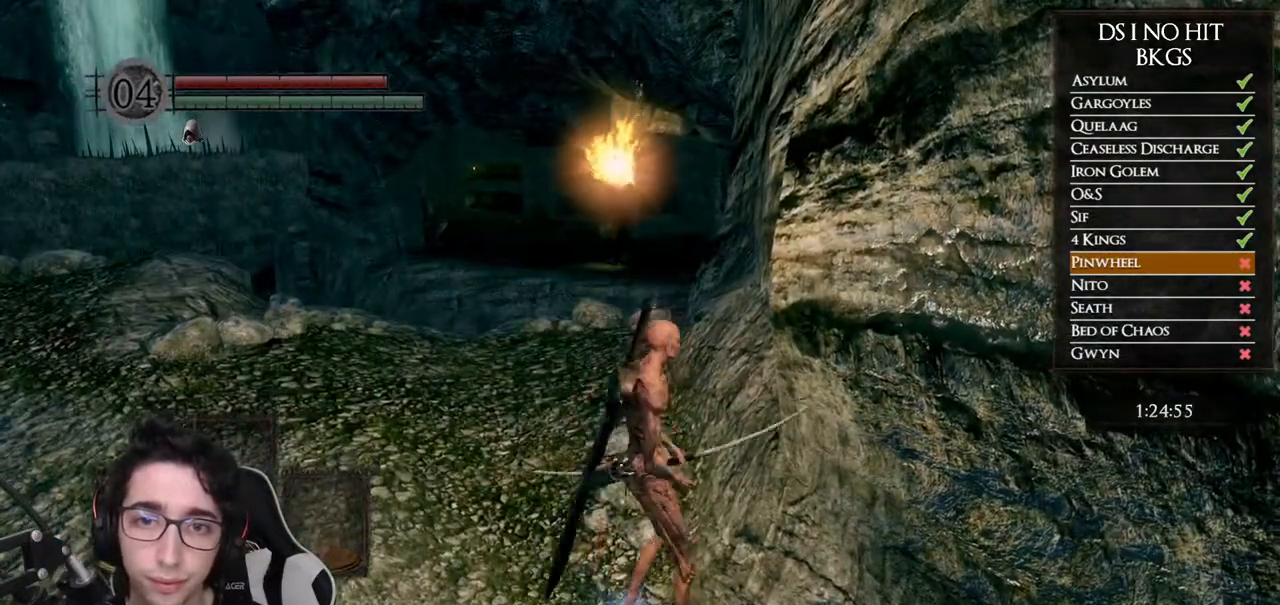
{"buttons": [], "left_stick": "up-right", "right_stick": "center", "events": [[467, "left_stick", "up-right"]]}
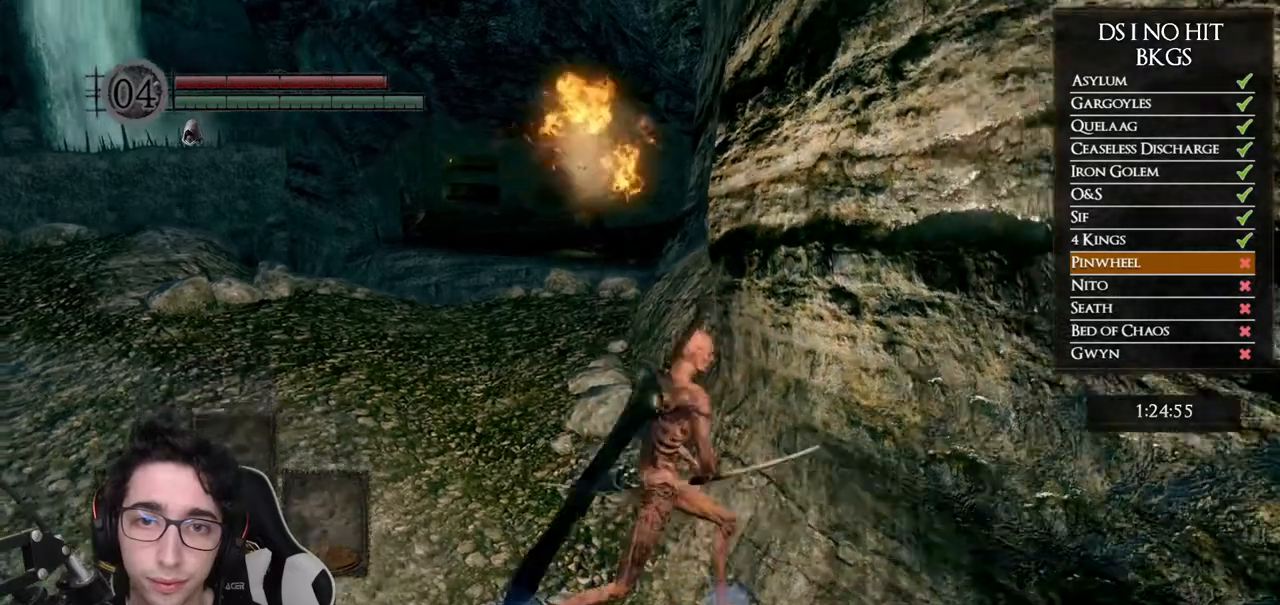
{"buttons": [], "left_stick": "center", "right_stick": "up", "events": [[150, "left_stick", "center"], [350, "left_stick", "up"], [417, "right_stick", "up"], [450, "left_stick", "center"]]}
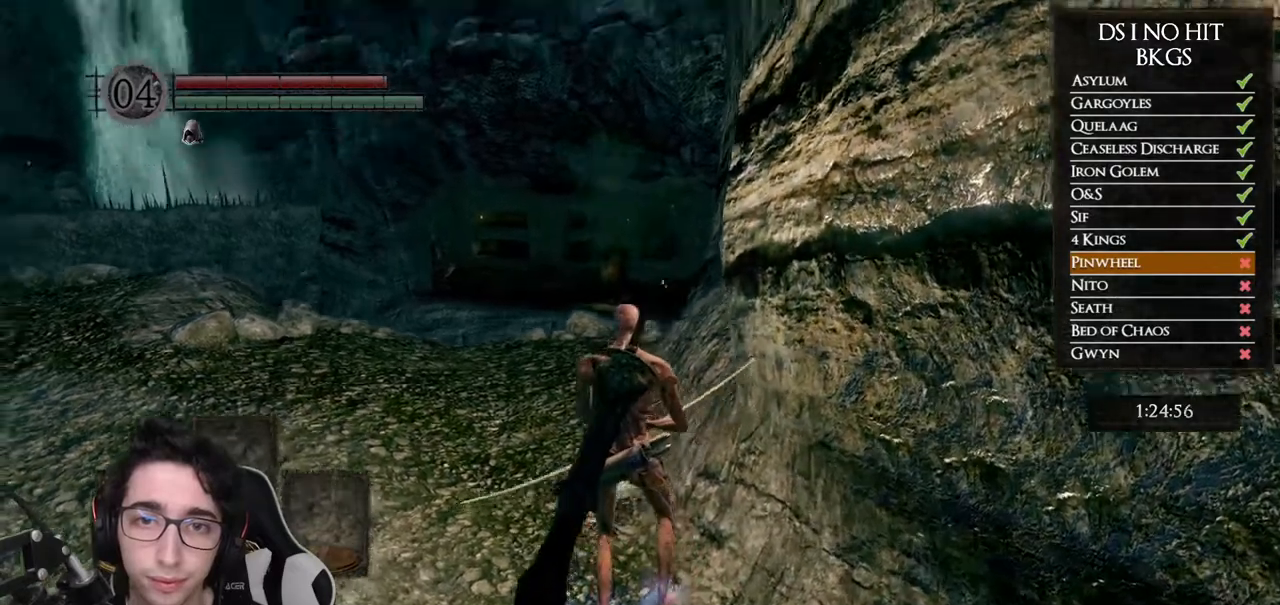
{"buttons": [], "left_stick": "center", "right_stick": "center", "events": [[100, "right_stick", "center"], [217, "right_stick", "up"], [367, "L1", "down"], [450, "right_stick", "center"], [467, "L1", "up"]]}
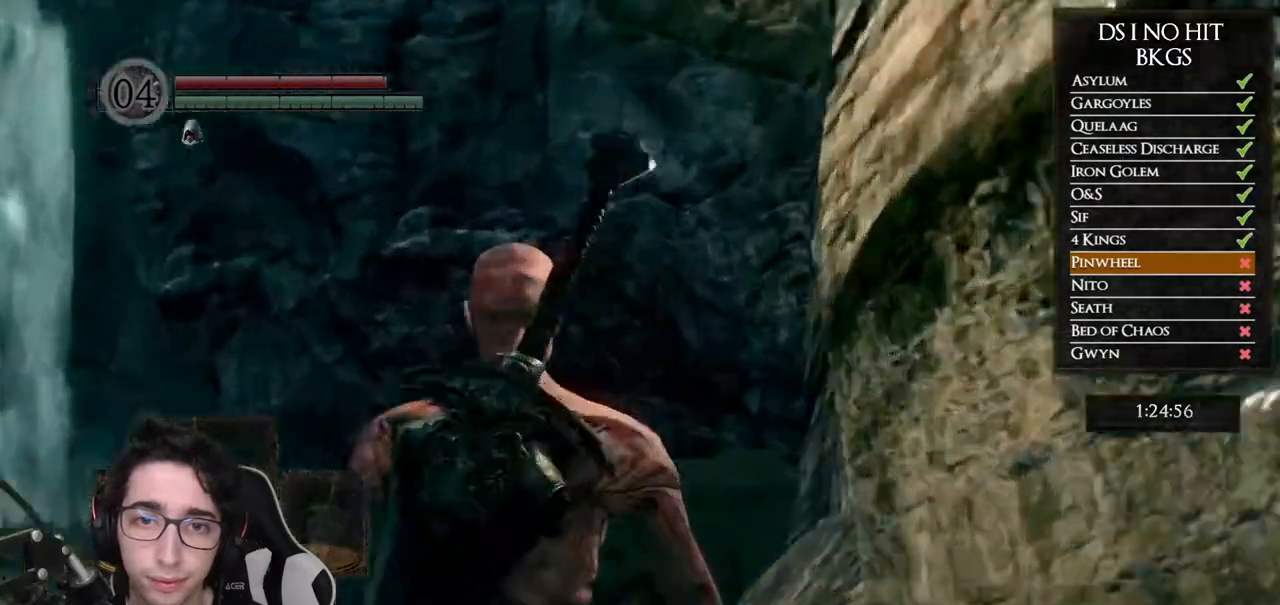
{"buttons": [], "left_stick": "center", "right_stick": "center"}
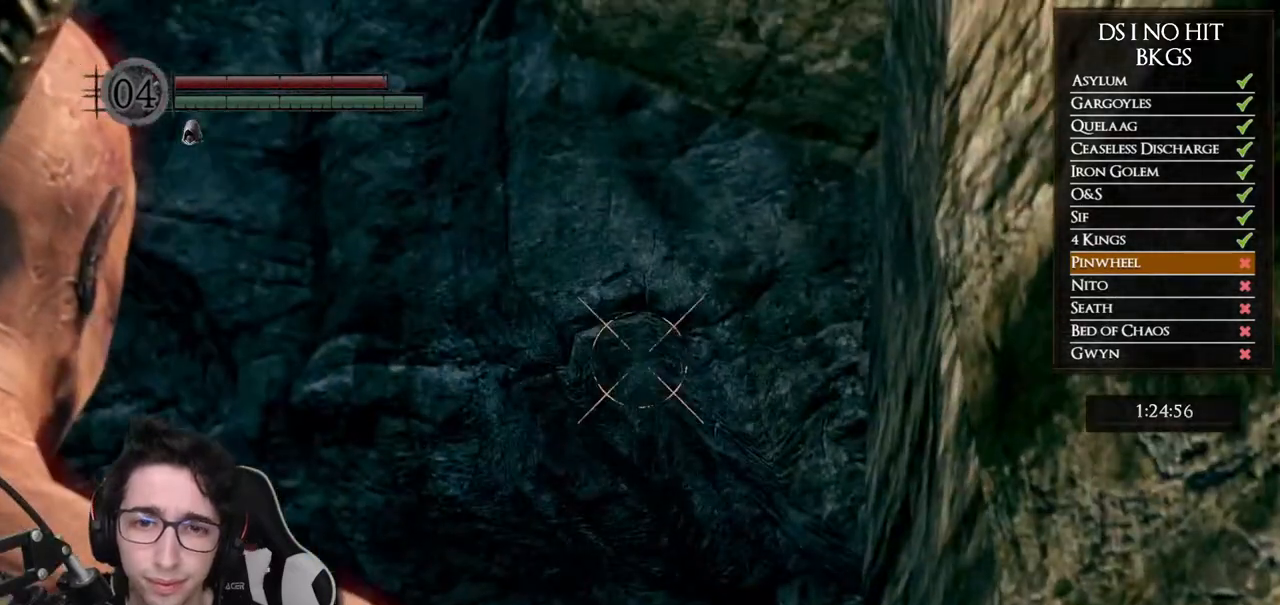
{"buttons": [], "left_stick": "center", "right_stick": "center", "events": [[100, "right_stick", "up"], [267, "right_stick", "center"], [400, "right_stick", "down"], [467, "right_stick", "center"]]}
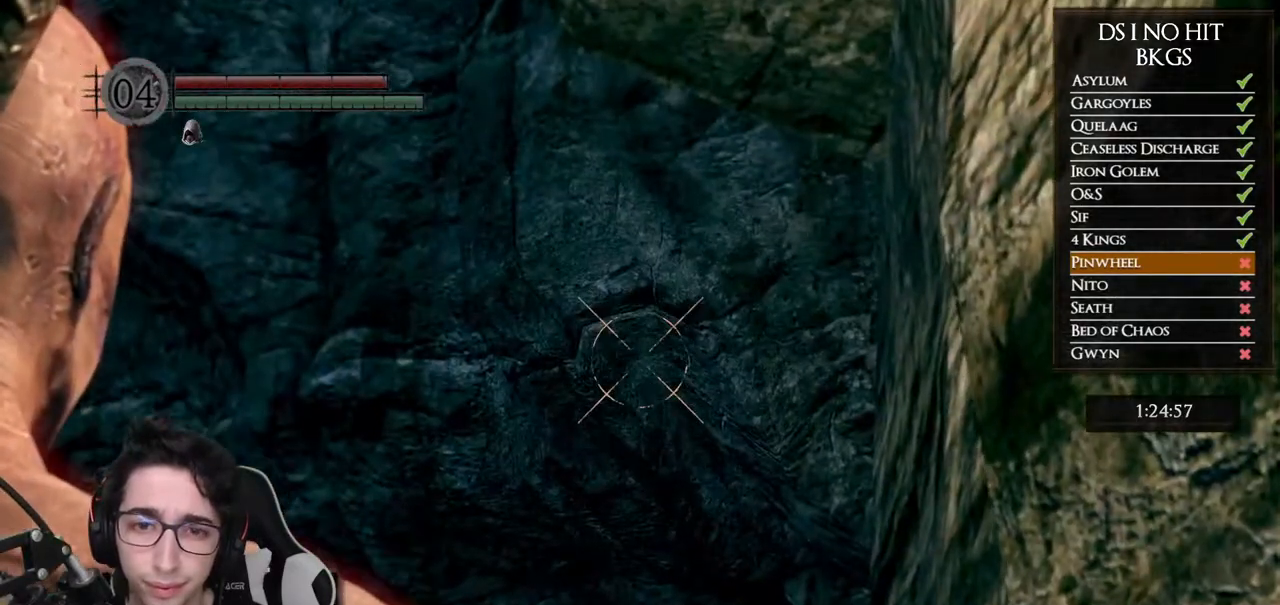
{"buttons": [], "left_stick": "center", "right_stick": "center", "events": [[150, "L1", "down"], [217, "X", "down"], [233, "L1", "up"], [283, "X", "up"], [367, "X", "down"], [433, "X", "up"]]}
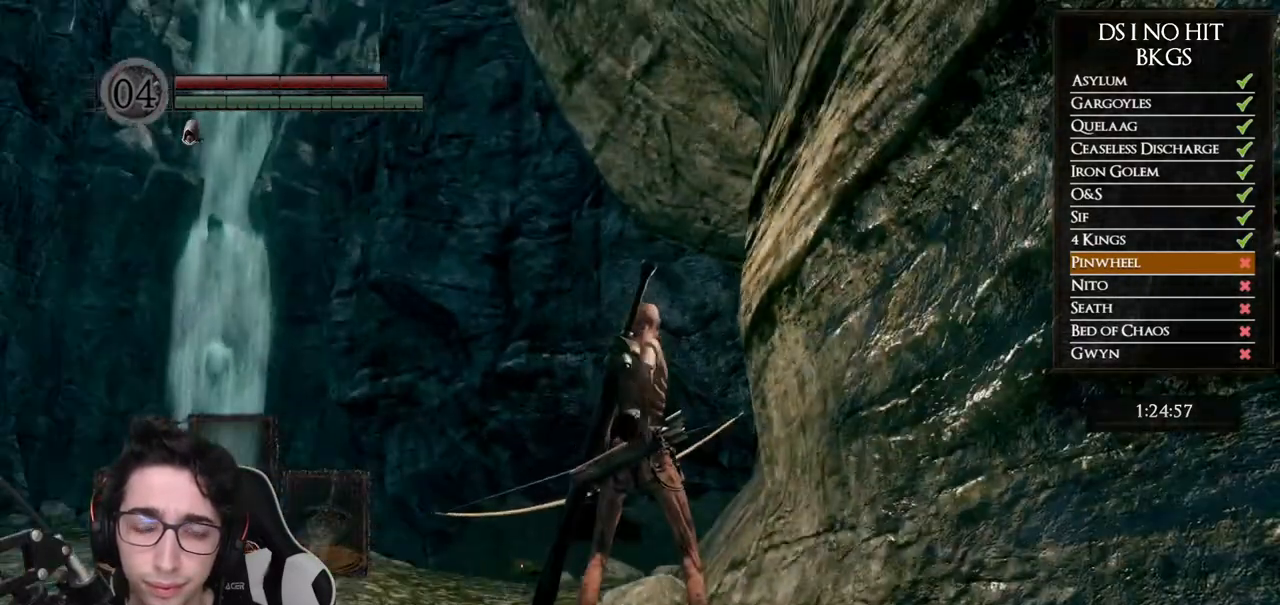
{"buttons": [], "left_stick": "center", "right_stick": "center", "events": []}
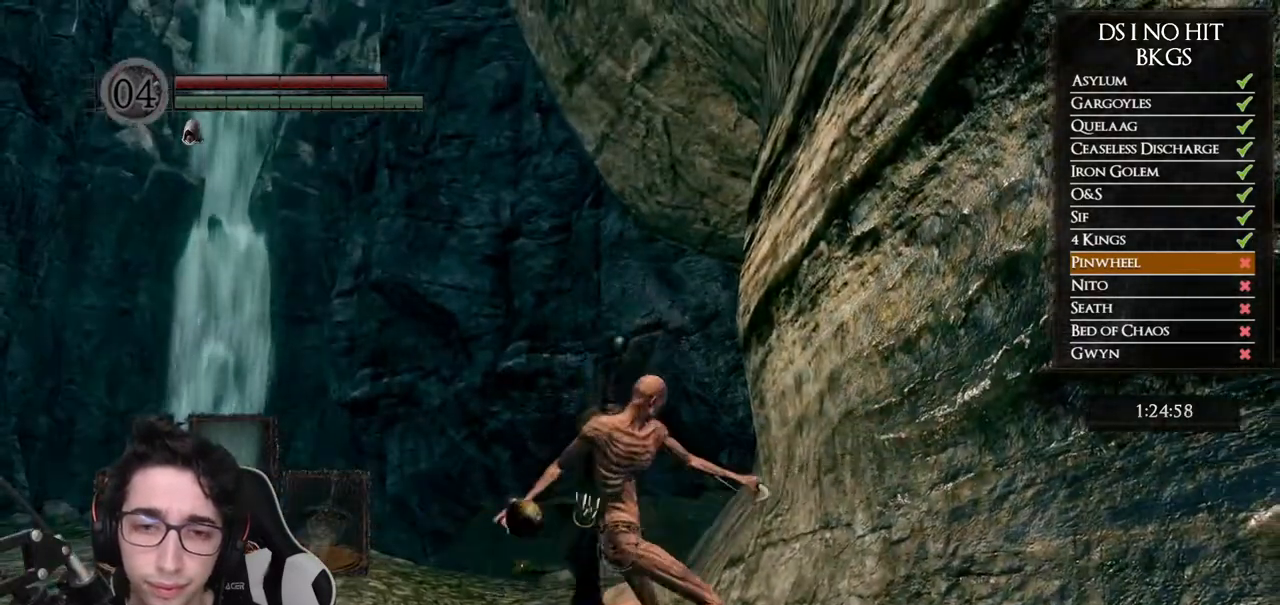
{"buttons": [], "left_stick": "center", "right_stick": "center", "events": []}
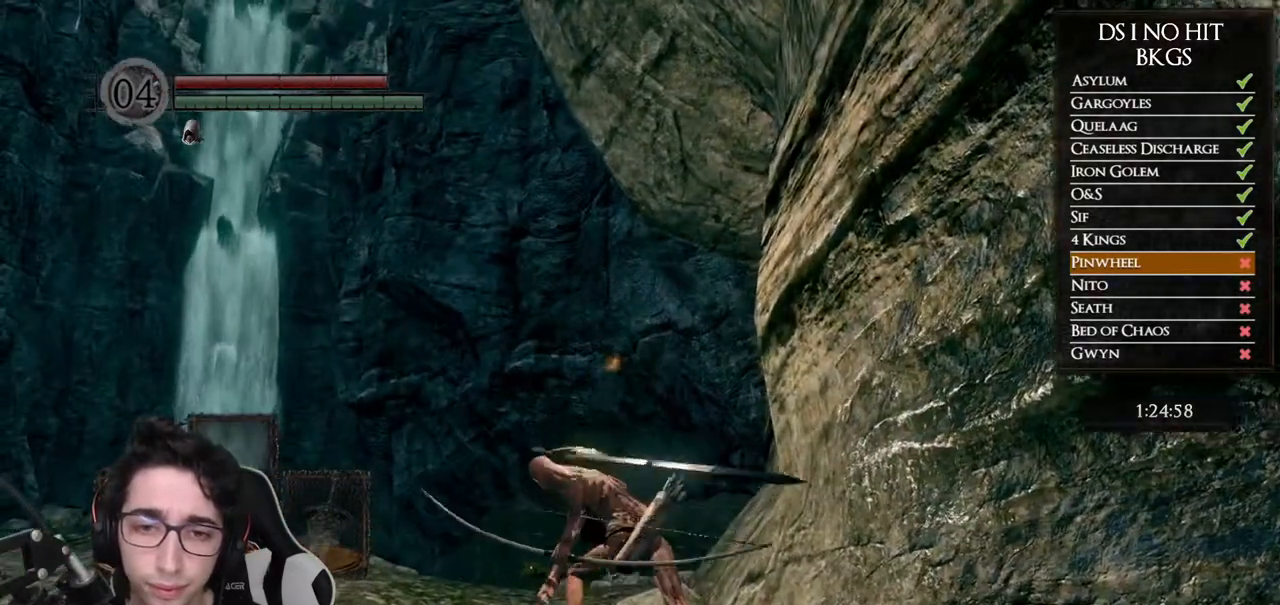
{"buttons": [], "left_stick": "center", "right_stick": "center", "events": [[67, "right_stick", "down"], [317, "right_stick", "center"]]}
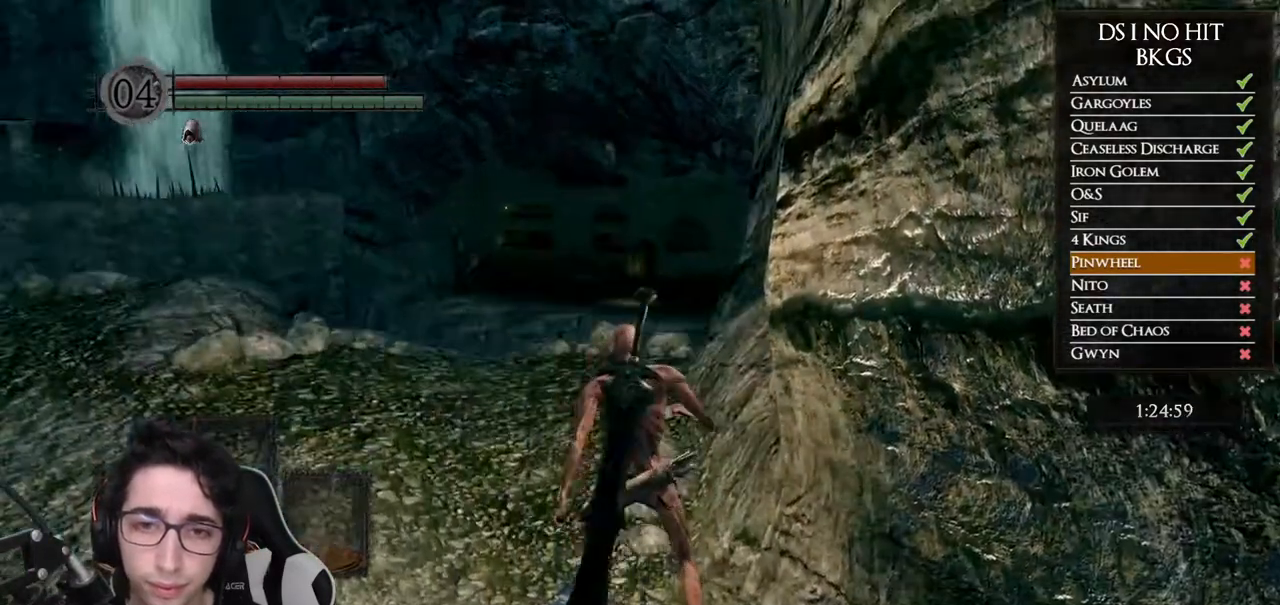
{"buttons": [], "left_stick": "center", "right_stick": "center", "events": []}
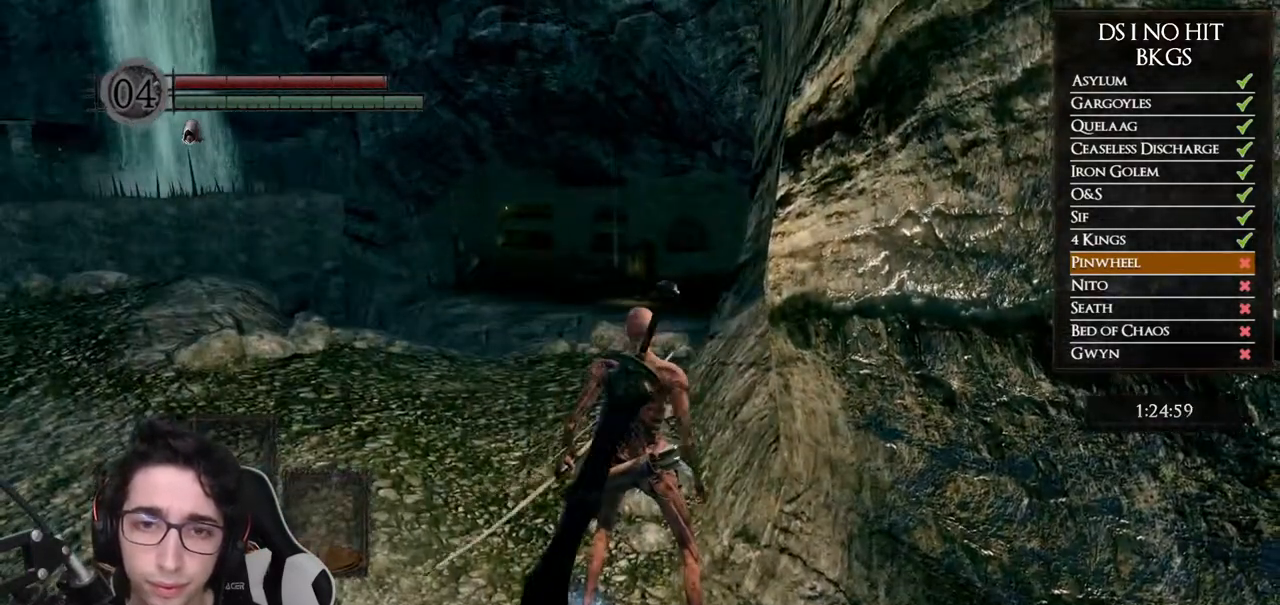
{"buttons": [], "left_stick": "center", "right_stick": "center", "events": []}
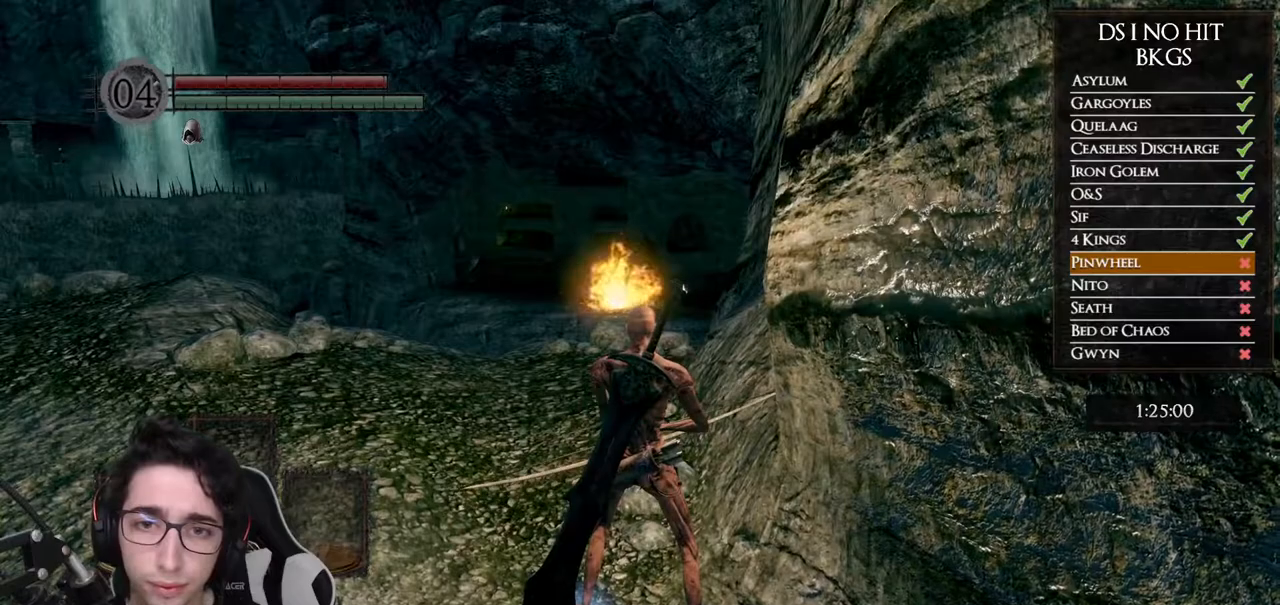
{"buttons": [], "left_stick": "center", "right_stick": "center", "events": []}
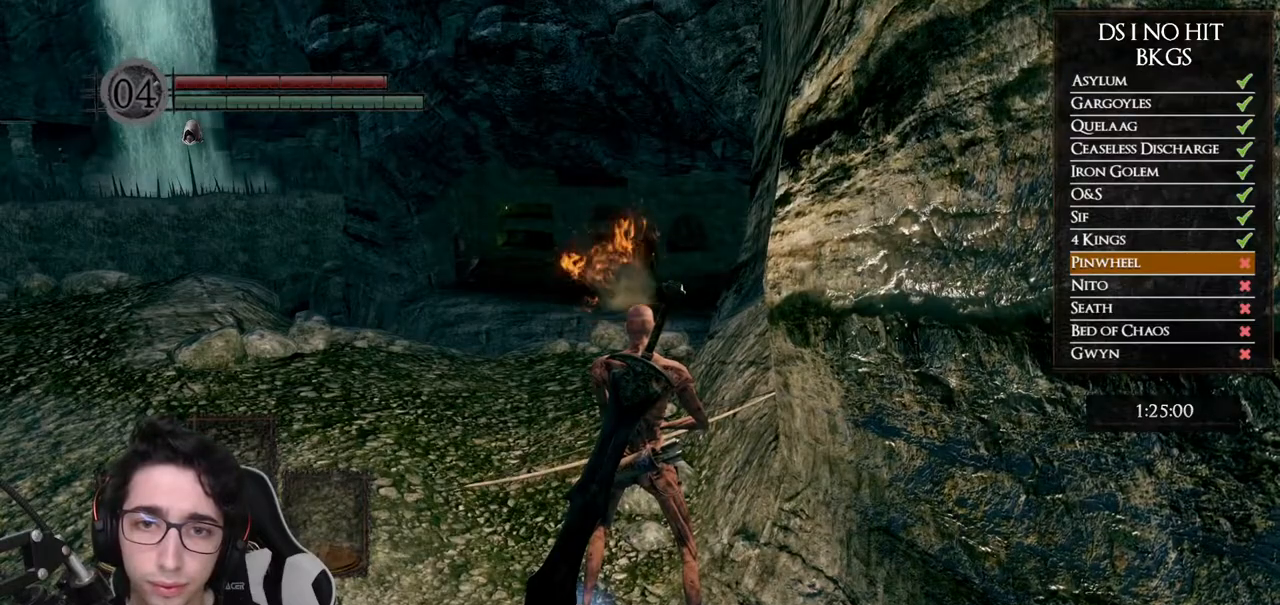
{"buttons": [], "left_stick": "center", "right_stick": "center", "events": [[33, "left_stick", "down-right"], [400, "left_stick", "up-right"], [500, "left_stick", "center"]]}
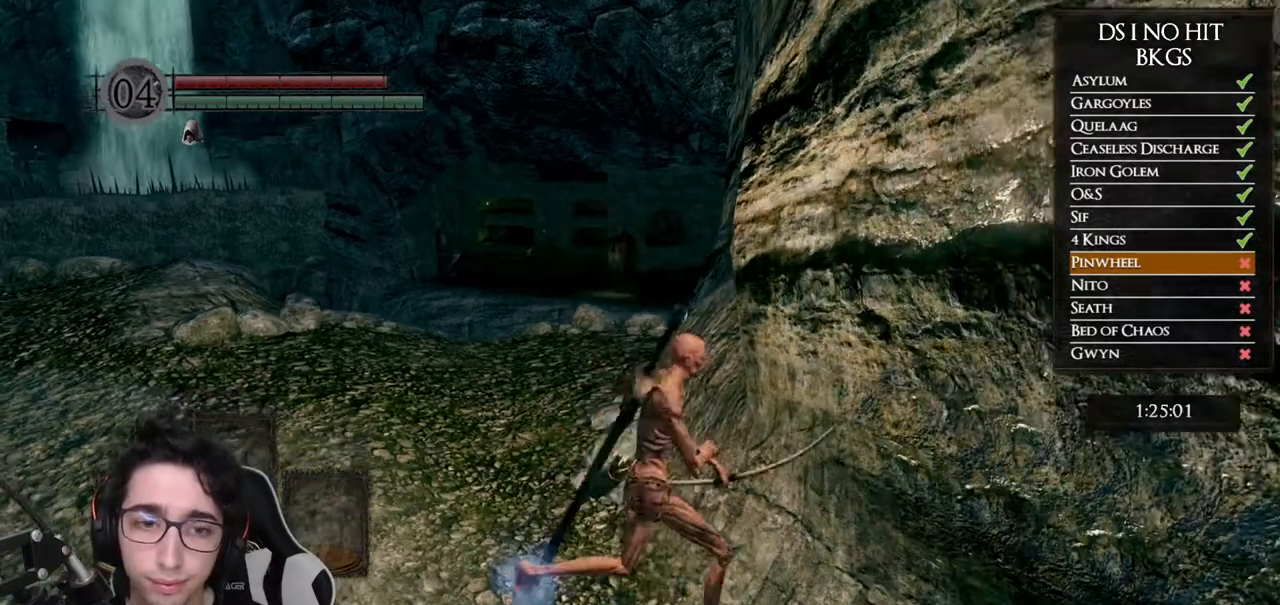
{"buttons": ["DPAD_DOWN"], "left_stick": "center", "right_stick": "center", "events": [[150, "DPAD_DOWN", "down"], [283, "DPAD_DOWN", "up"], [483, "DPAD_DOWN", "down"]]}
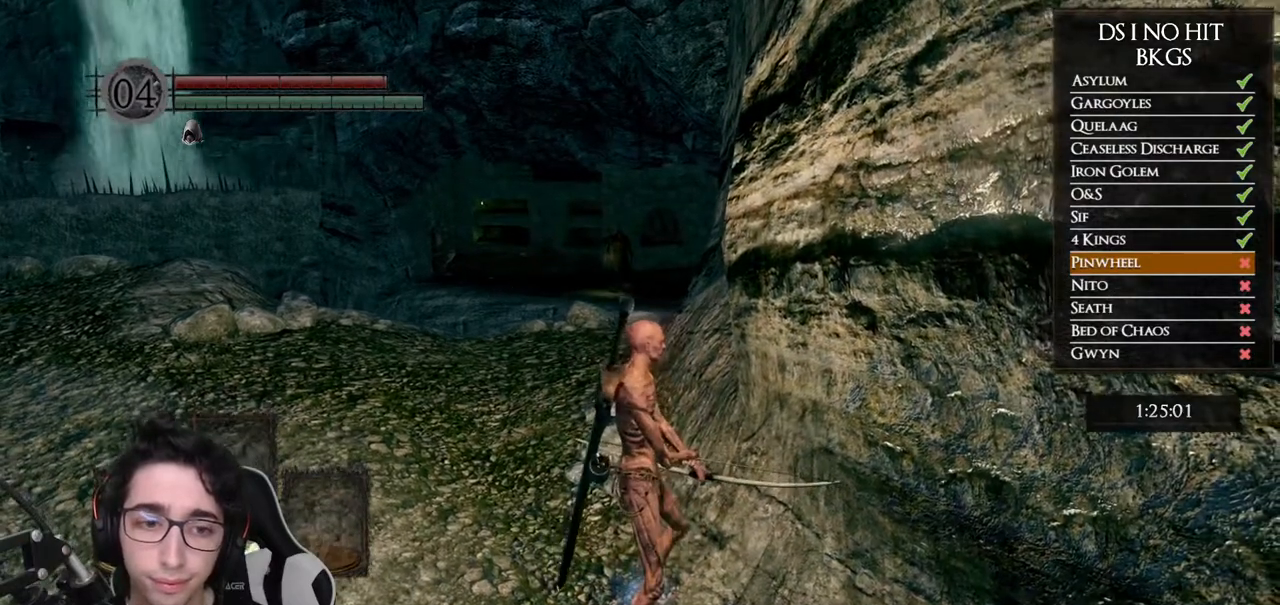
{"buttons": [], "left_stick": "center", "right_stick": "center", "events": [[83, "DPAD_DOWN", "up"], [283, "DPAD_DOWN", "down"], [400, "DPAD_DOWN", "up"]]}
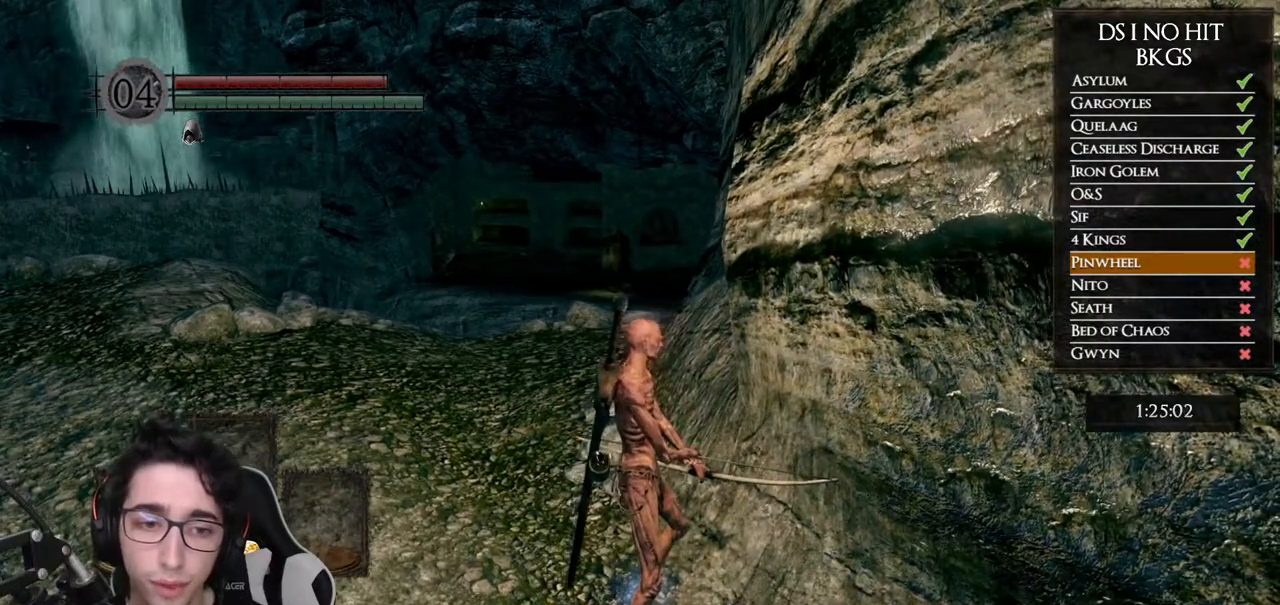
{"buttons": [], "left_stick": "center", "right_stick": "center", "events": [[167, "DPAD_DOWN", "down"], [283, "DPAD_DOWN", "up"]]}
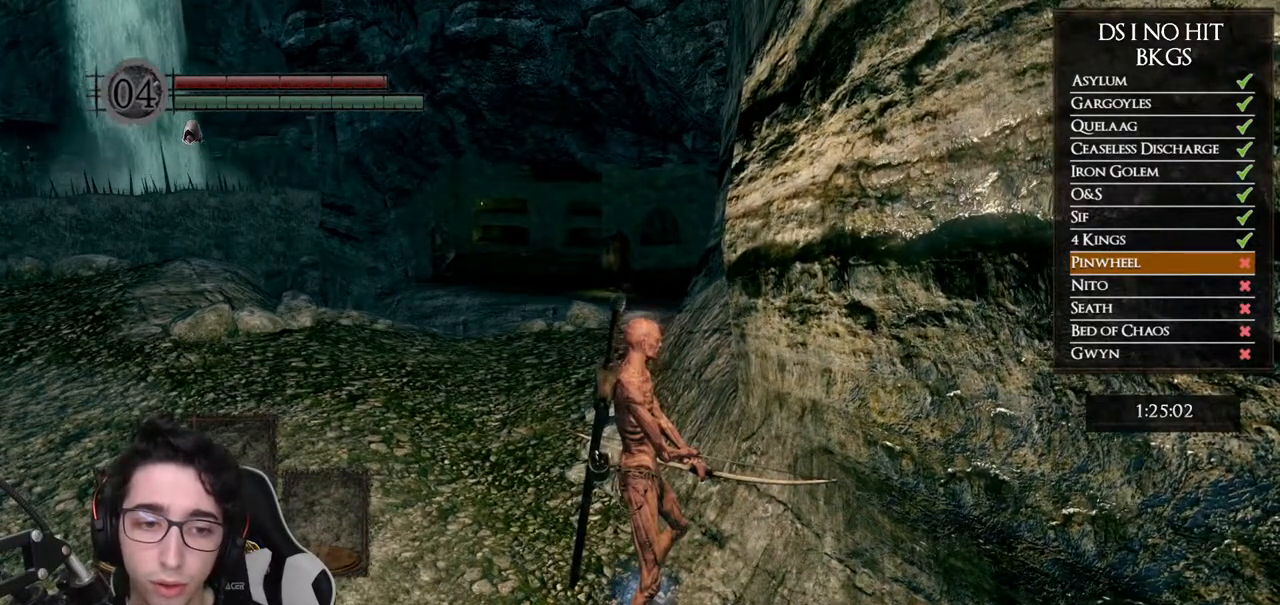
{"buttons": [], "left_stick": "center", "right_stick": "center", "events": [[267, "left_stick", "right"], [450, "left_stick", "center"]]}
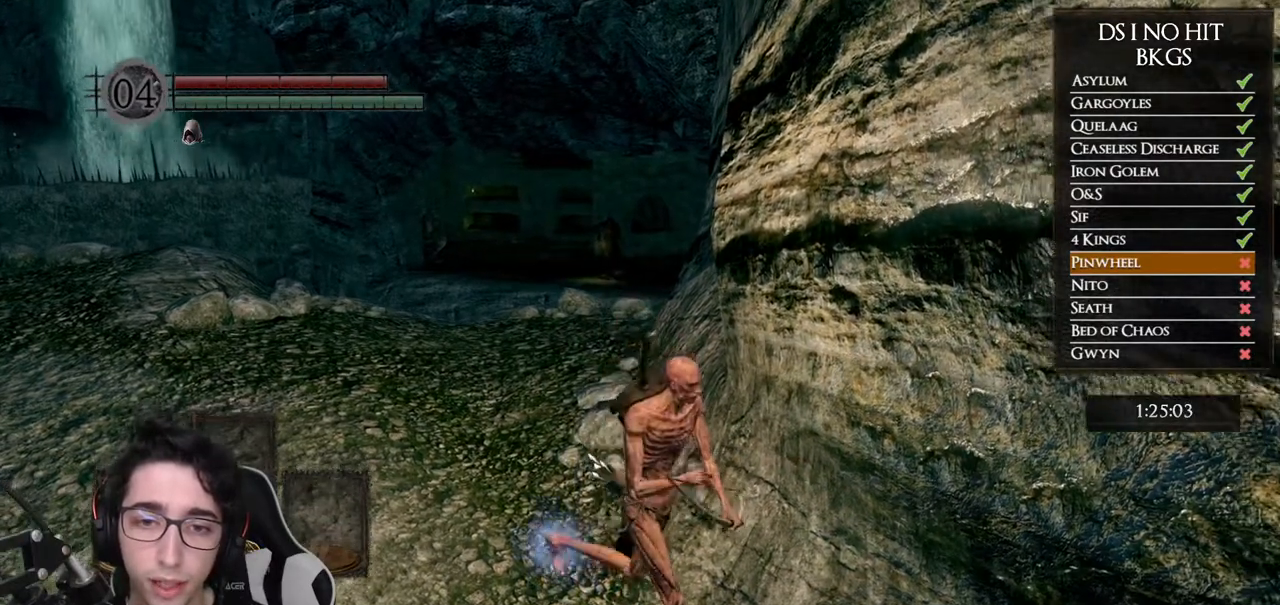
{"buttons": [], "left_stick": "up", "right_stick": "center", "events": [[67, "left_stick", "up"], [183, "left_stick", "center"], [383, "left_stick", "up"]]}
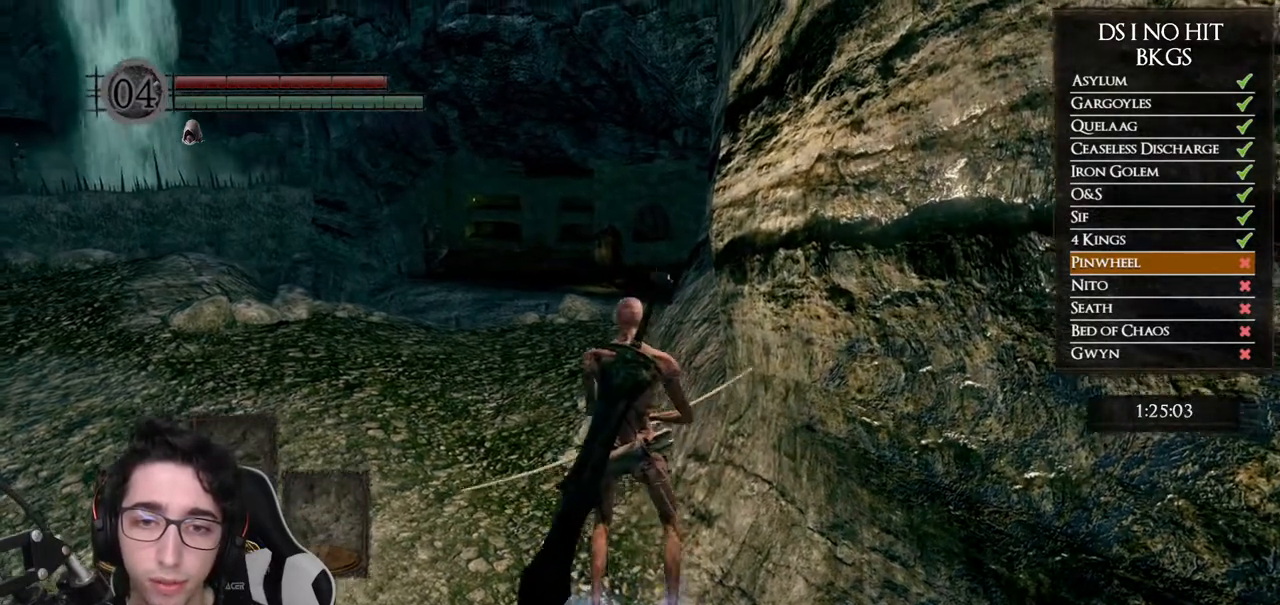
{"buttons": [], "left_stick": "up", "right_stick": "center", "events": [[167, "left_stick", "center"], [383, "left_stick", "up"]]}
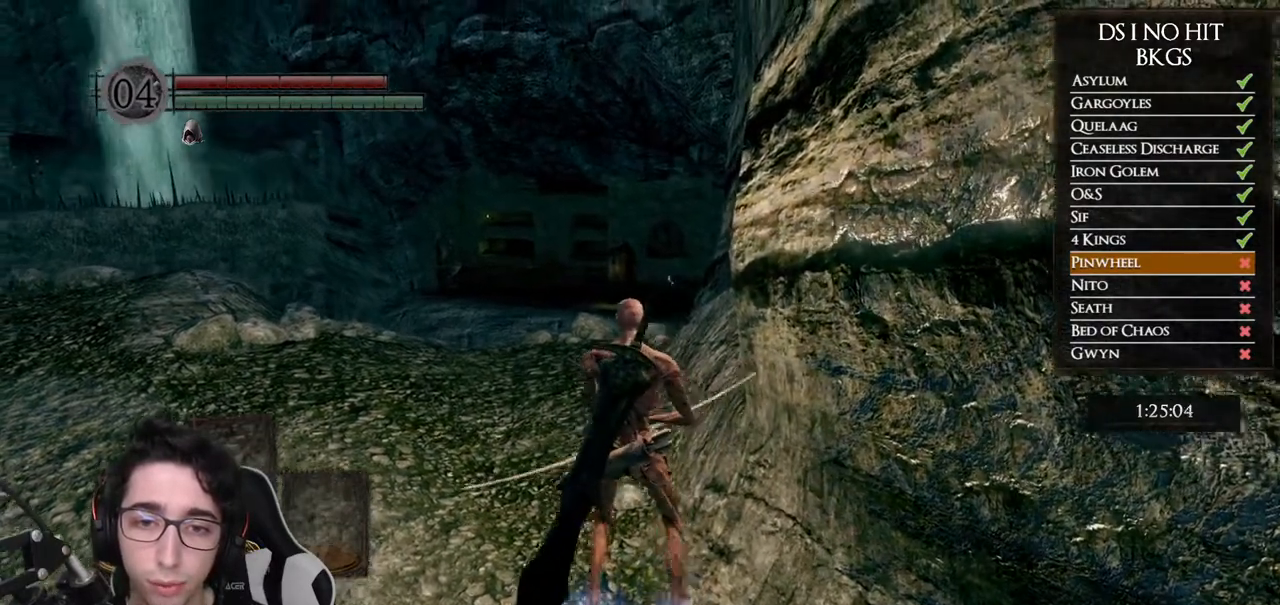
{"buttons": ["L1"], "left_stick": "center", "right_stick": "up", "events": [[50, "left_stick", "center"], [317, "right_stick", "up"], [500, "L1", "down"]]}
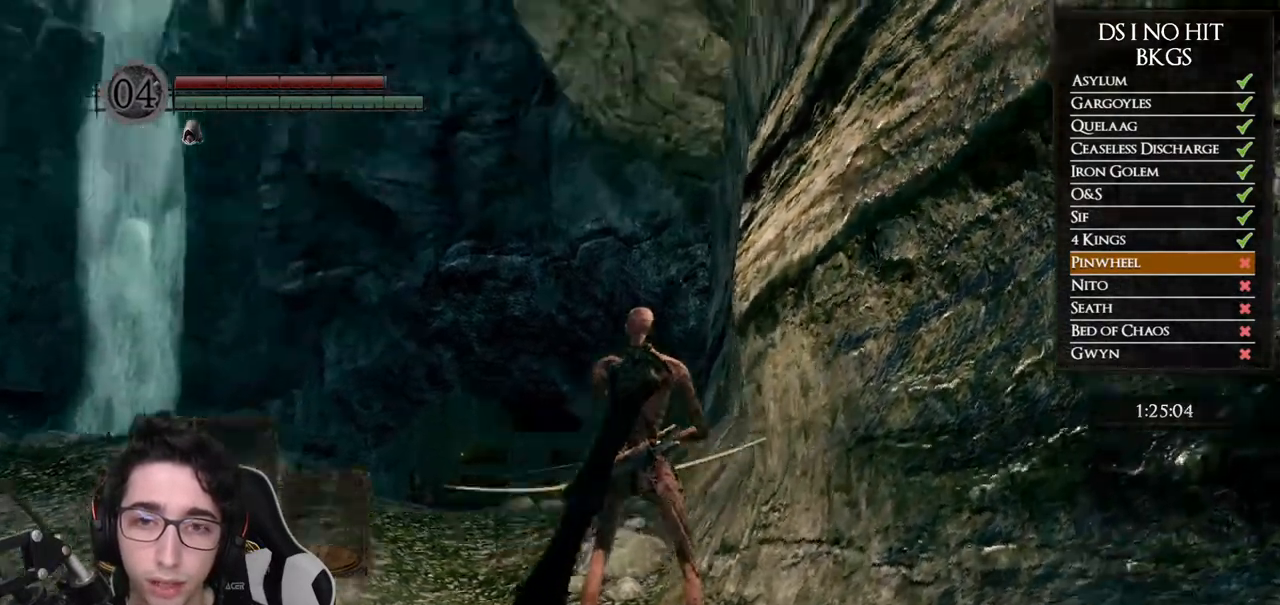
{"buttons": [], "left_stick": "center", "right_stick": "up-left", "events": [[117, "L1", "up"], [300, "right_stick", "center"], [450, "right_stick", "up-left"]]}
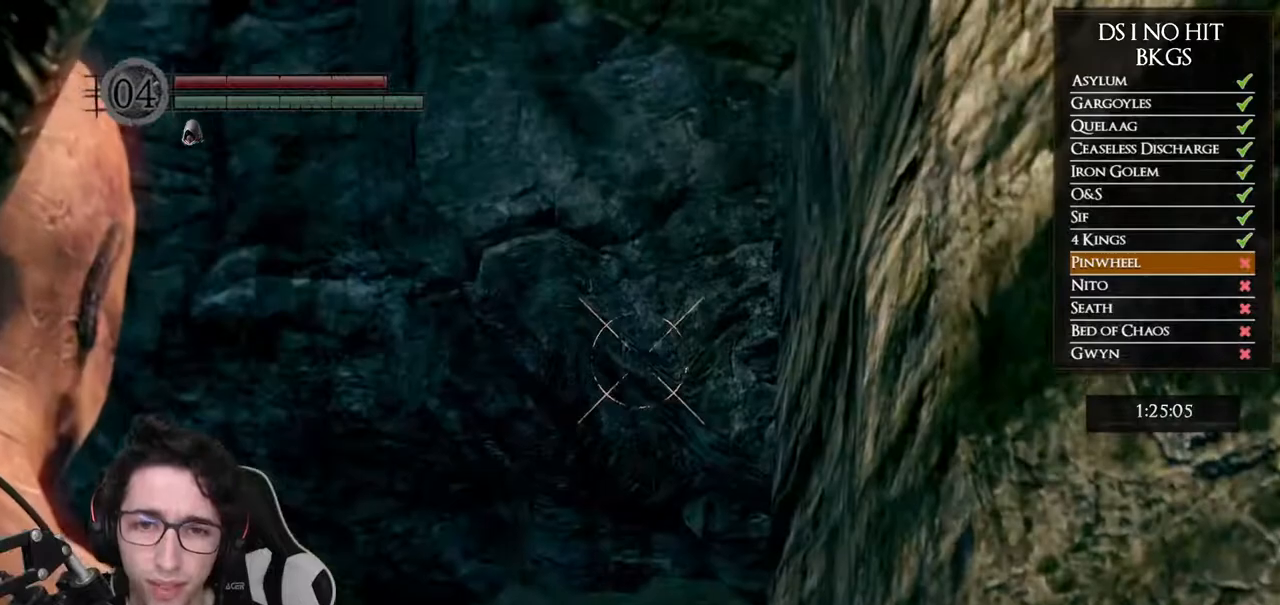
{"buttons": [], "left_stick": "center", "right_stick": "center", "events": [[117, "right_stick", "center"], [233, "right_stick", "up-left"], [367, "right_stick", "center"]]}
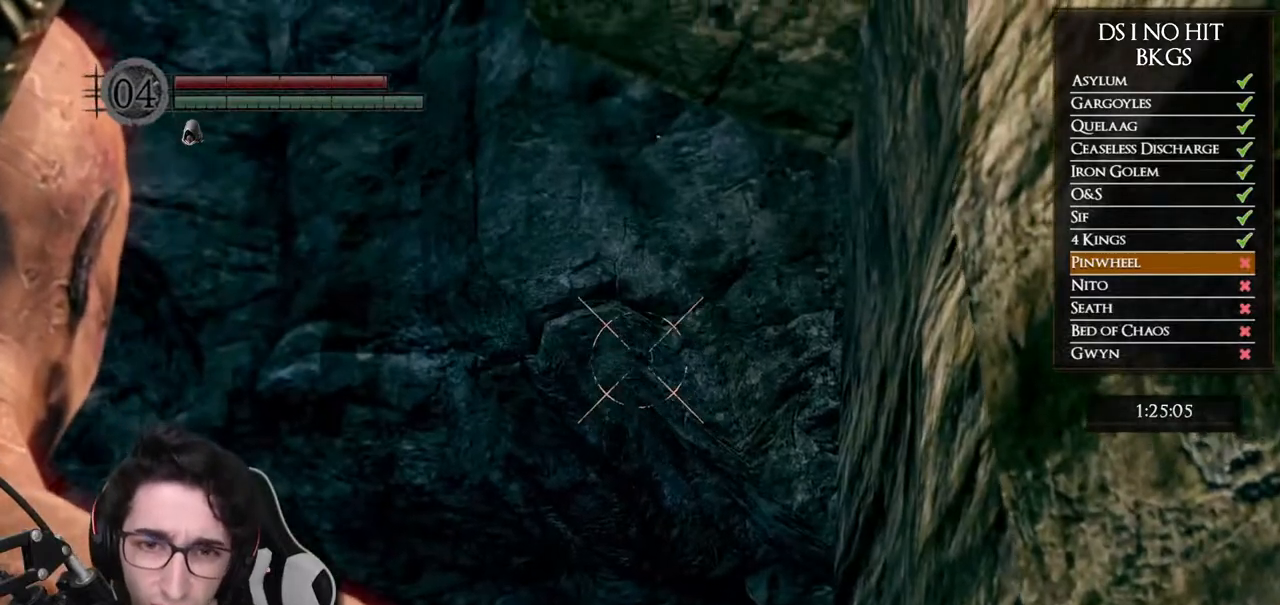
{"buttons": [], "left_stick": "center", "right_stick": "center", "events": [[67, "right_stick", "left"], [133, "right_stick", "center"]]}